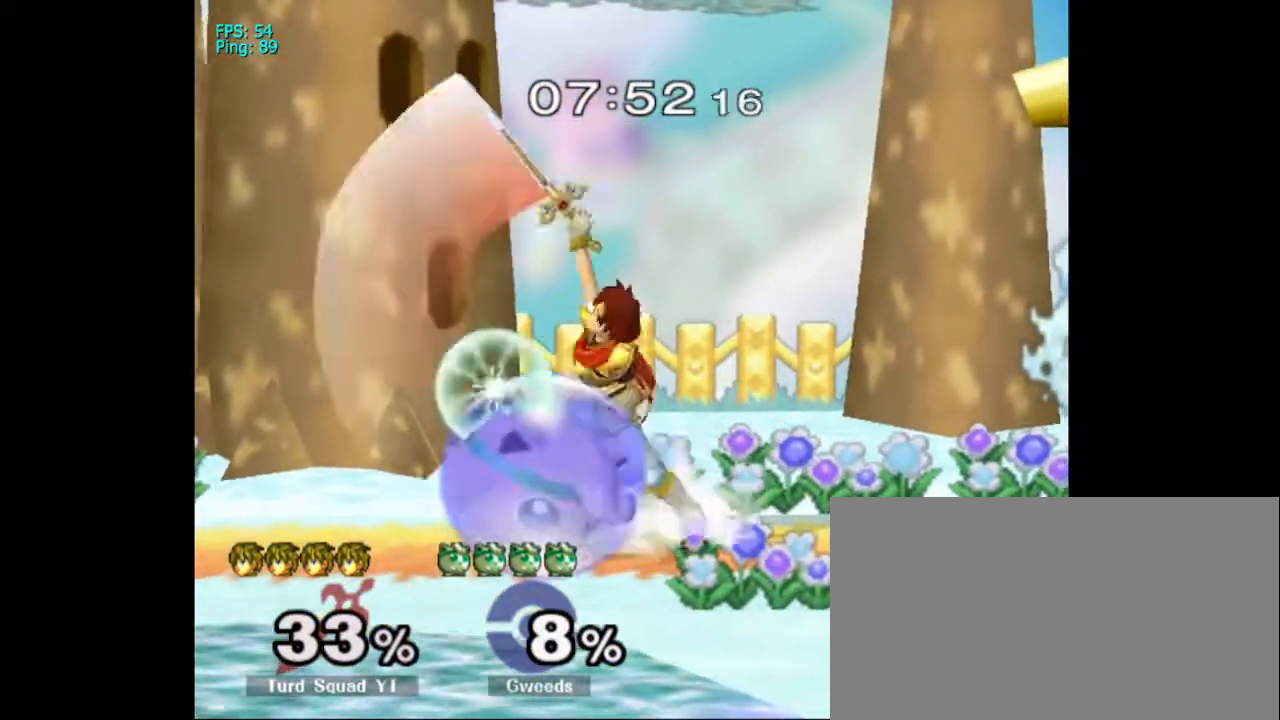
Gameplay with a controller (Nintendo layout); each line is a JSON object with the inputs held at the frame after it (dt_ms = milliseconds from this image to that frame). "events" lists button and stick changes between this image and that frame as [ms after this image, input, new state], when the widget could be followed in between. Not read: L3 R3.
{"dt_ms": 500, "buttons": [], "left_stick": "down", "right_stick": "left"}
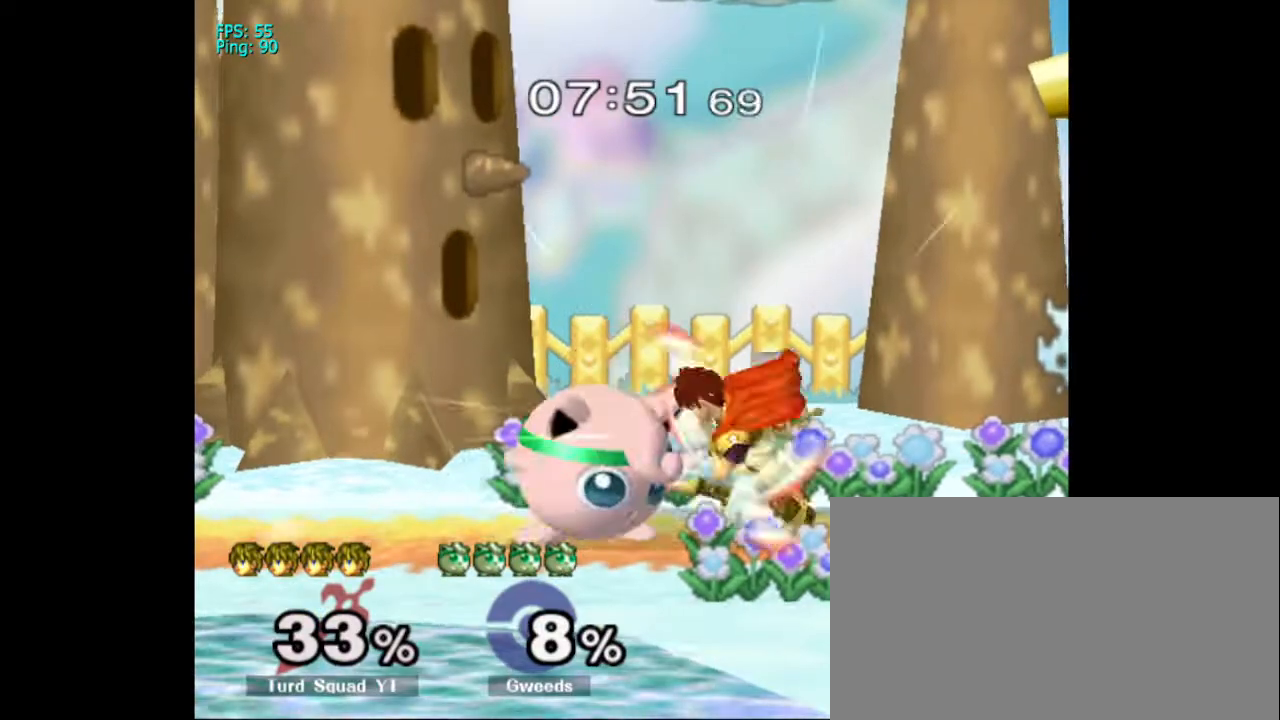
{"dt_ms": 1000, "buttons": [], "left_stick": "down", "right_stick": "center"}
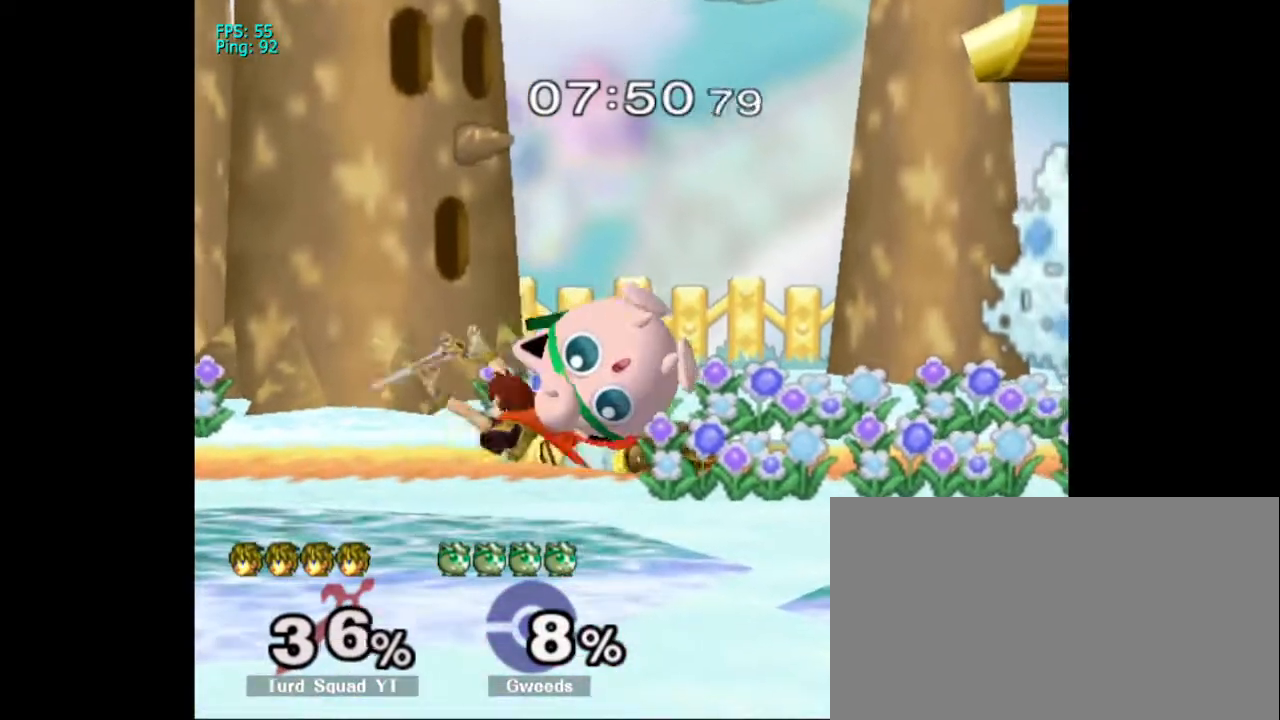
{"dt_ms": 500, "buttons": [], "left_stick": "down", "right_stick": "center", "events": []}
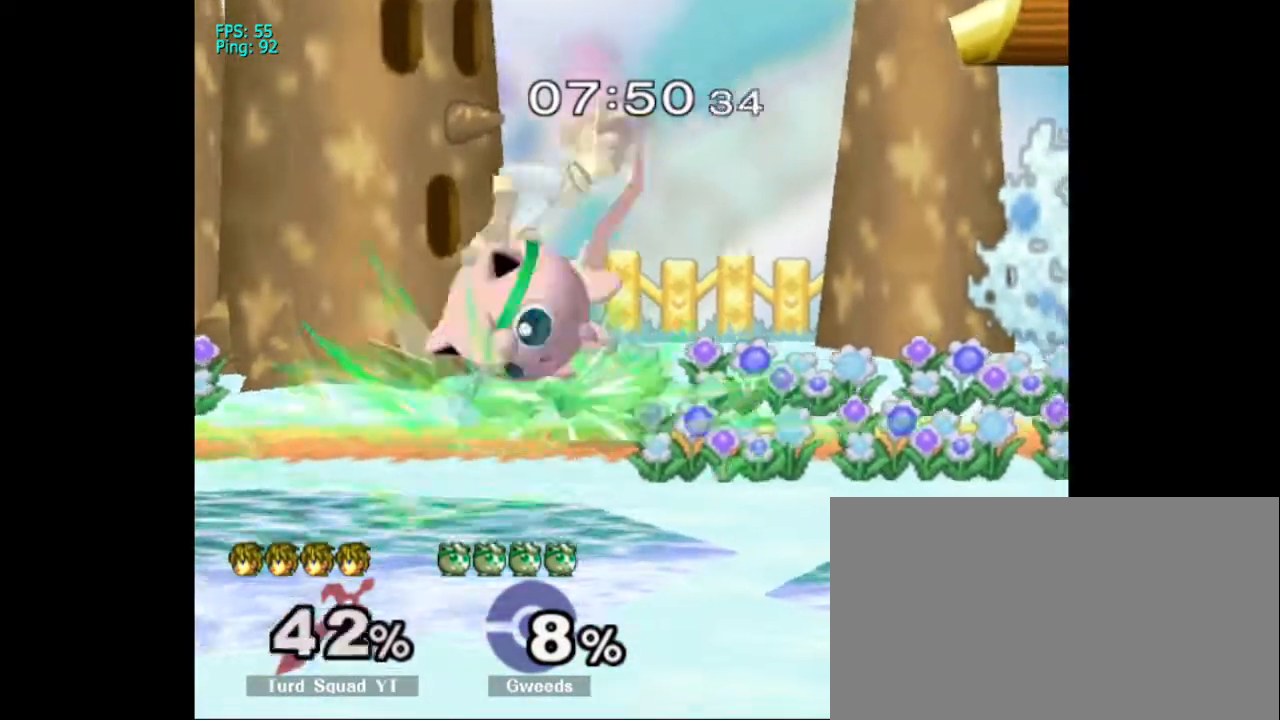
{"dt_ms": 1000, "buttons": ["X", "DPAD_LEFT"], "left_stick": "center", "right_stick": "center"}
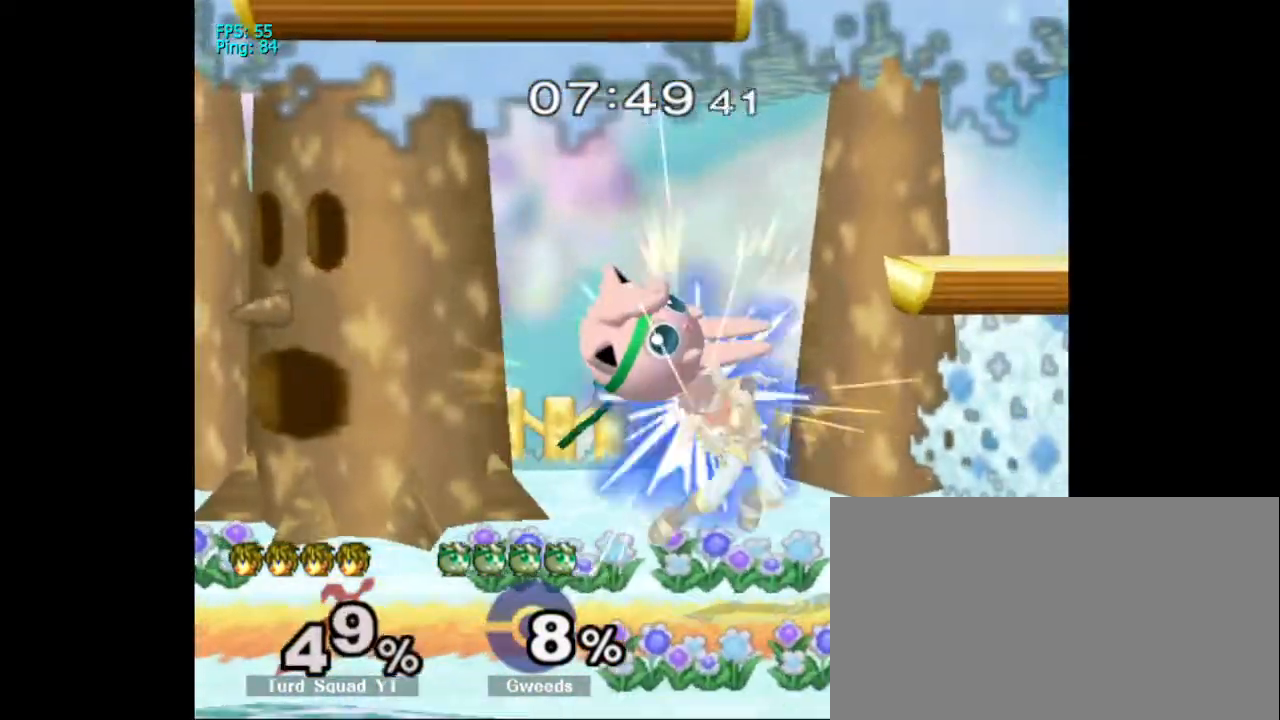
{"dt_ms": 500, "buttons": [], "left_stick": "down", "right_stick": "center", "events": [[33, "DPAD_LEFT", "up"], [100, "X", "up"], [467, "left_stick", "down"]]}
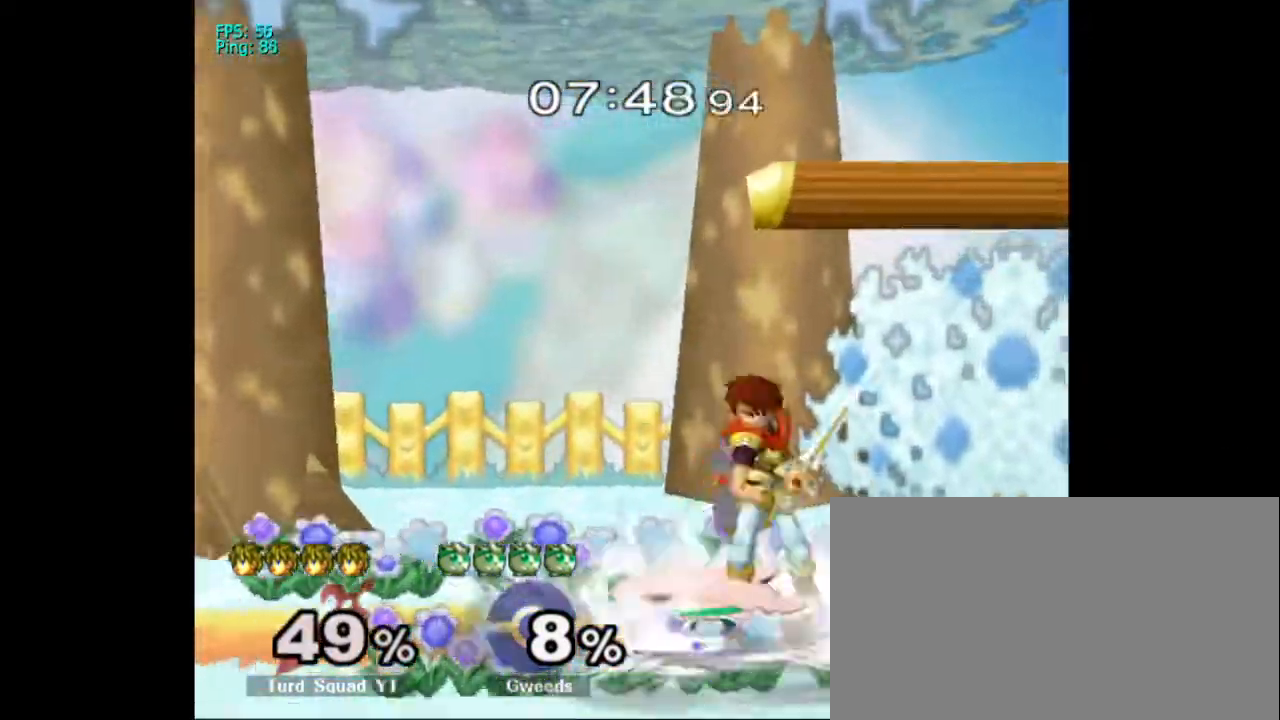
{"dt_ms": 500, "buttons": [], "left_stick": "down", "right_stick": "down", "events": [[33, "right_stick", "down"]]}
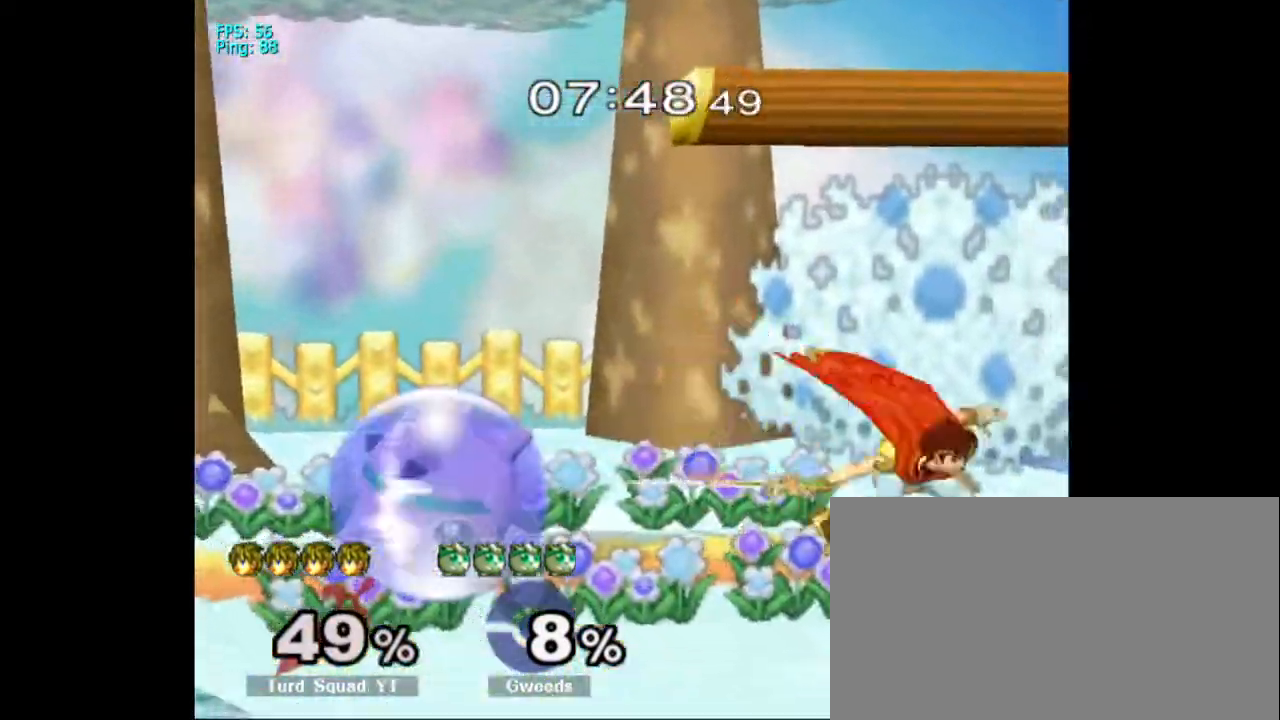
{"dt_ms": 500, "buttons": [], "left_stick": "center", "right_stick": "center"}
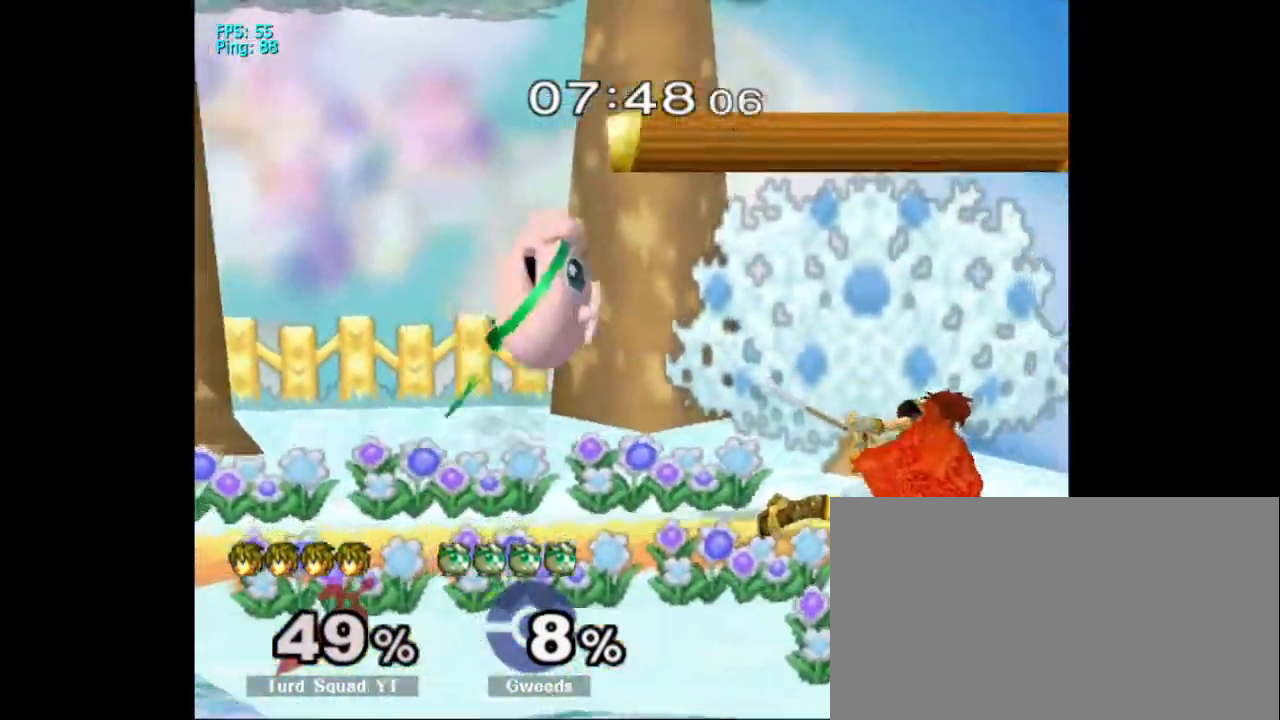
{"dt_ms": 500, "buttons": [], "left_stick": "down", "right_stick": "left", "events": [[33, "right_stick", "left"], [67, "left_stick", "down"], [167, "right_stick", "center"], [233, "right_stick", "left"], [267, "DPAD_UP", "down"], [333, "right_stick", "center"], [367, "DPAD_UP", "up"], [467, "right_stick", "left"]]}
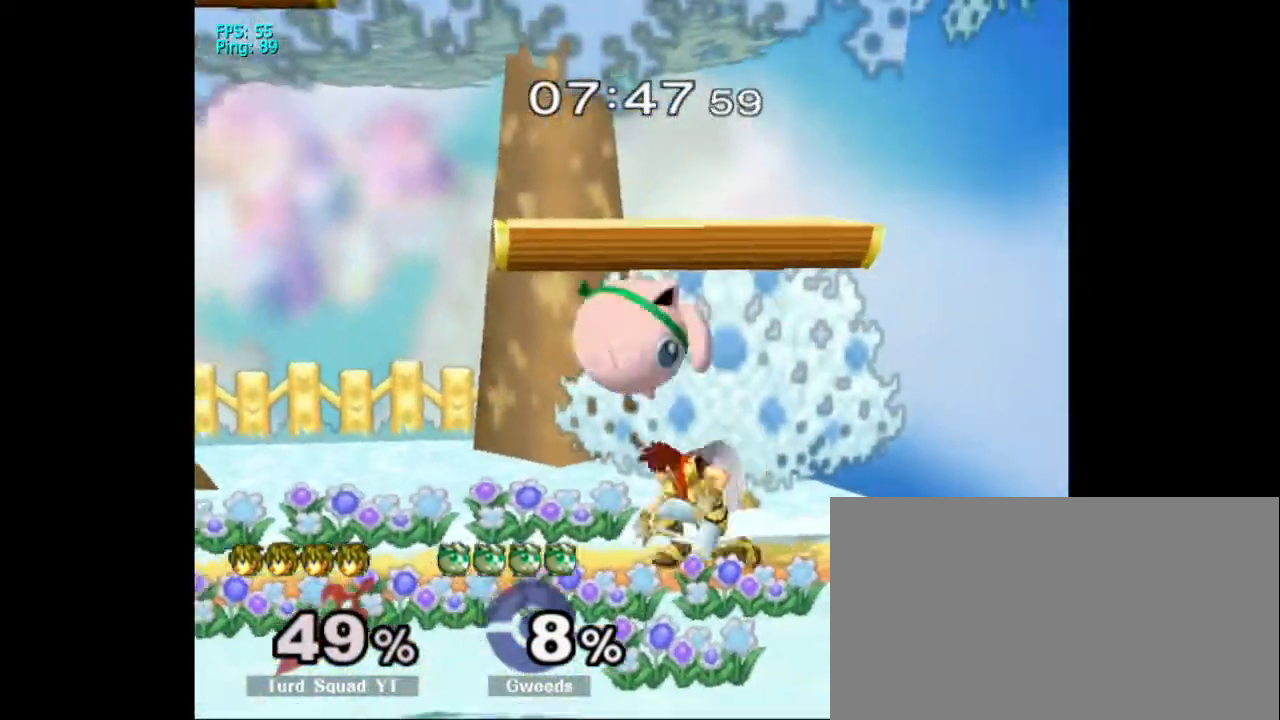
{"dt_ms": 500, "buttons": [], "left_stick": "center", "right_stick": "center"}
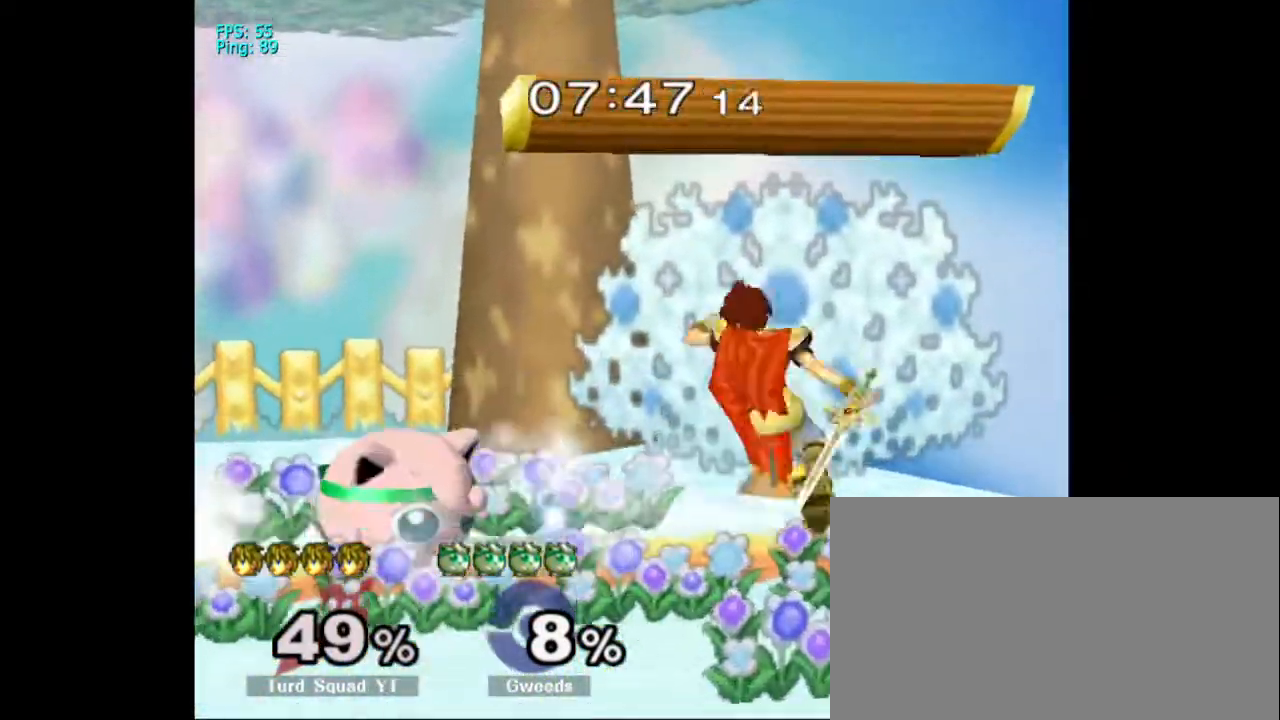
{"dt_ms": 500, "buttons": [], "left_stick": "down", "right_stick": "center"}
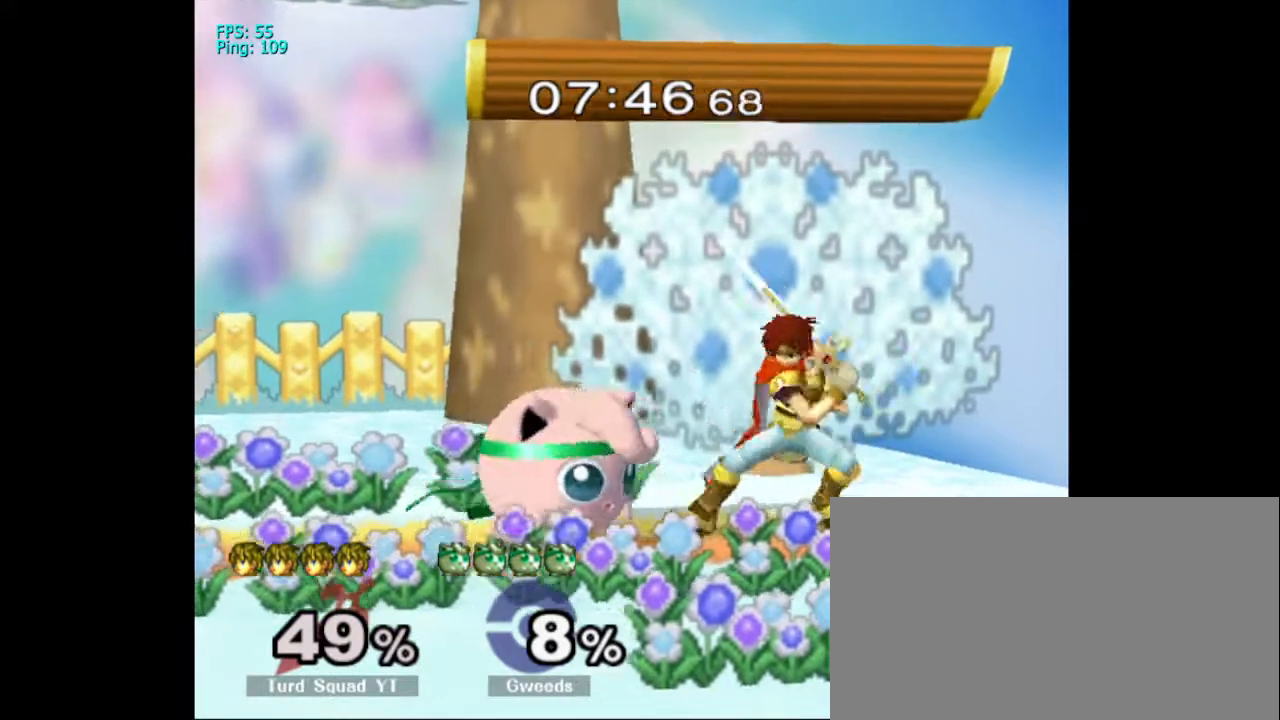
{"dt_ms": 500, "buttons": [], "left_stick": "down", "right_stick": "center", "events": [[133, "A", "down"], [233, "A", "up"], [333, "A", "down"], [333, "DPAD_RIGHT", "down"], [400, "DPAD_RIGHT", "up"], [400, "DPAD_UP", "down"], [433, "DPAD_UP", "up"], [467, "A", "up"]]}
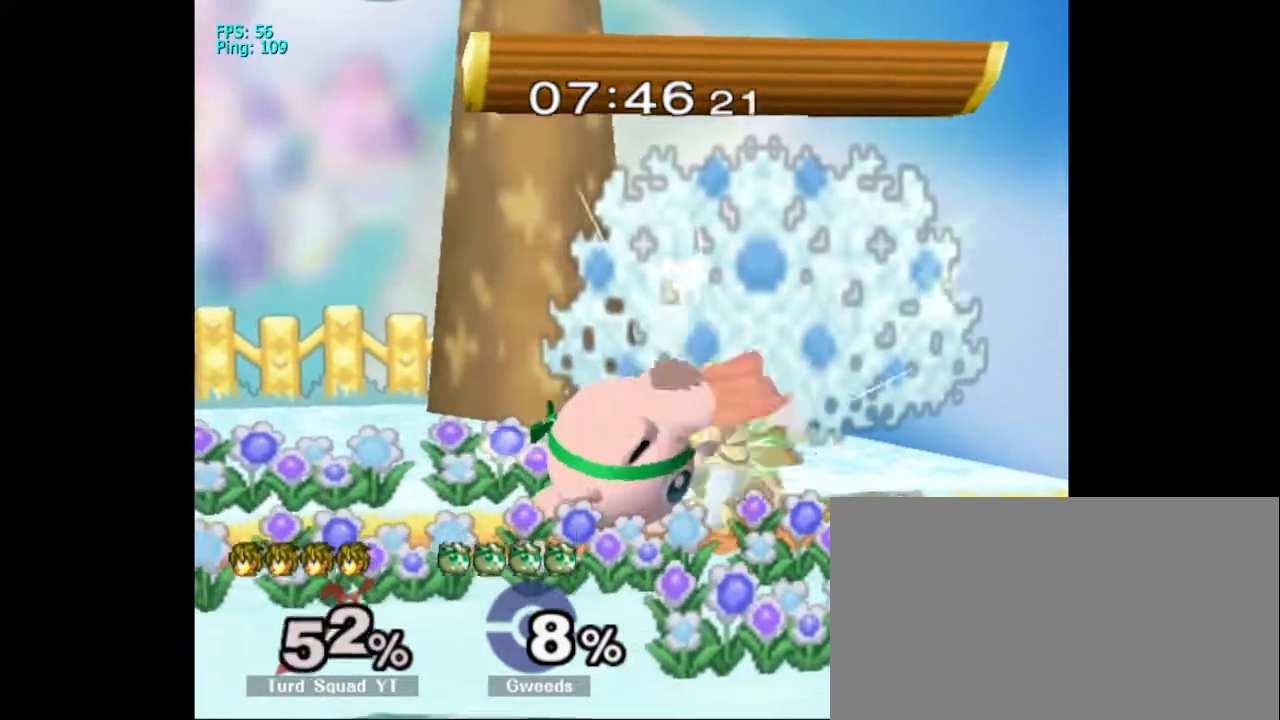
{"dt_ms": 1000, "buttons": [], "left_stick": "down", "right_stick": "center"}
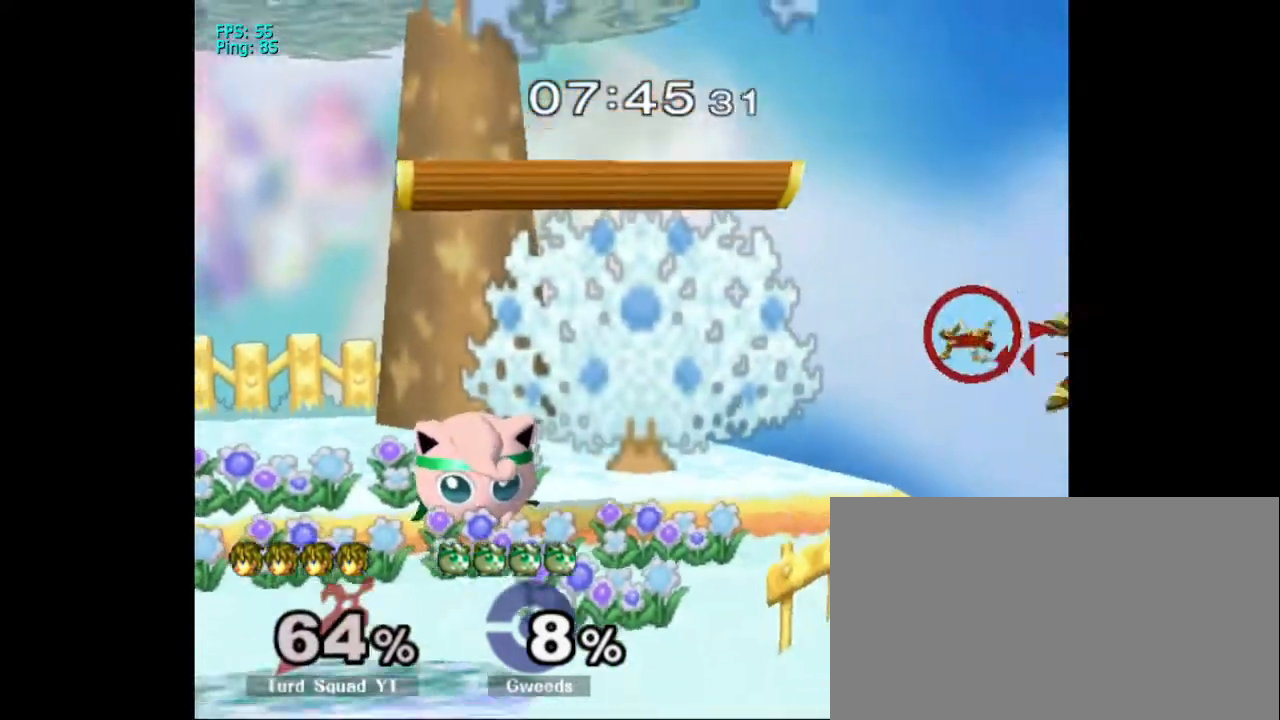
{"dt_ms": 500, "buttons": ["X"], "left_stick": "left", "right_stick": "center", "events": [[33, "left_stick", "right"], [133, "left_stick", "left"], [233, "X", "down"], [333, "X", "up"], [467, "X", "down"]]}
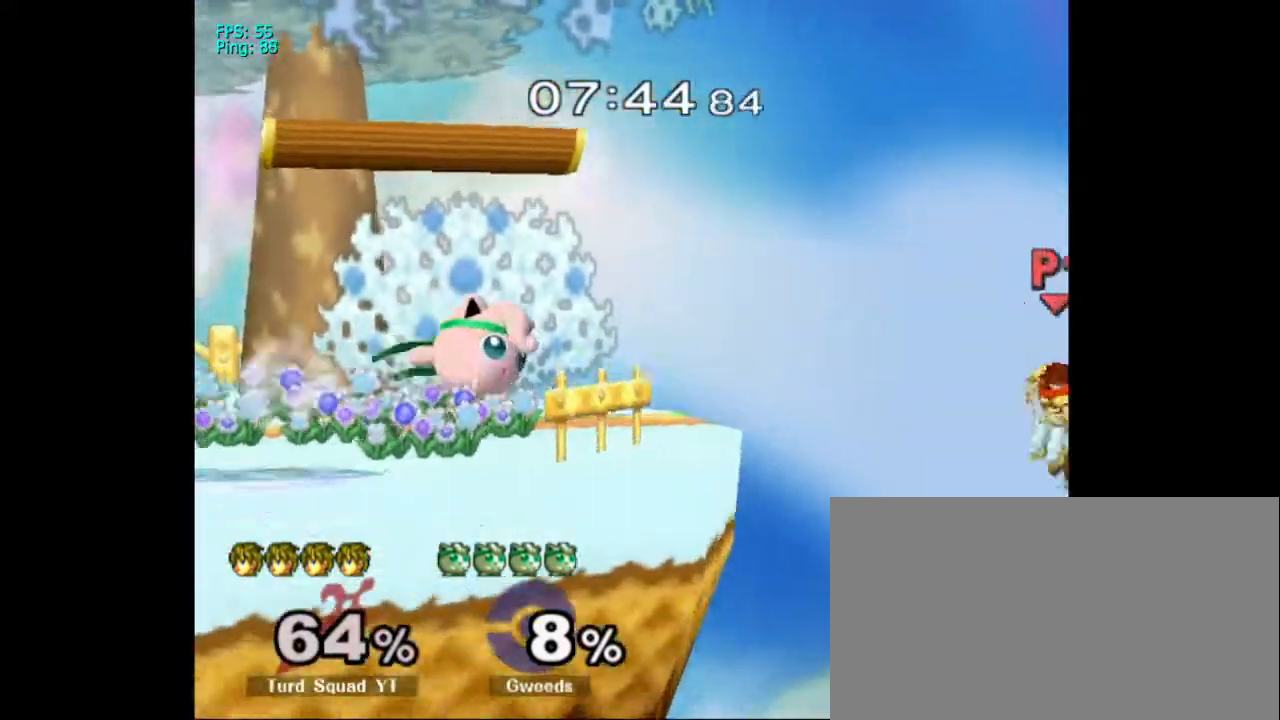
{"dt_ms": 1000, "buttons": [], "left_stick": "up", "right_stick": "center"}
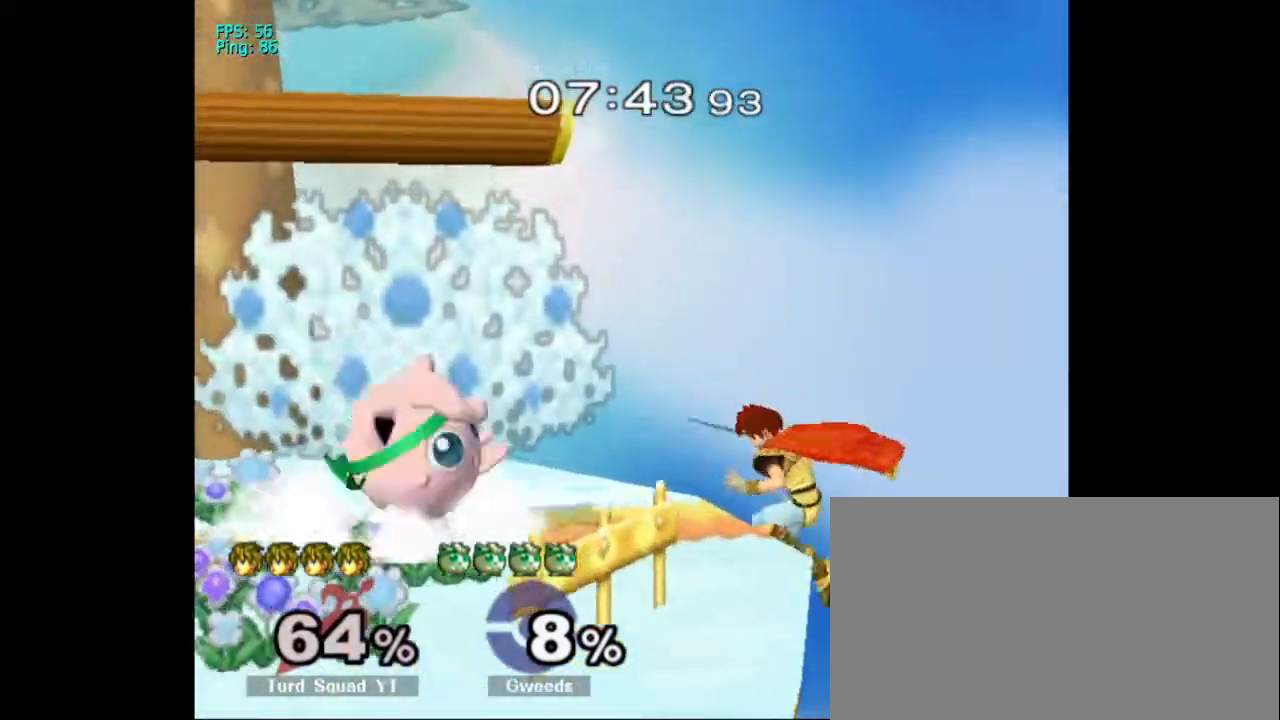
{"dt_ms": 500, "buttons": [], "left_stick": "down", "right_stick": "center"}
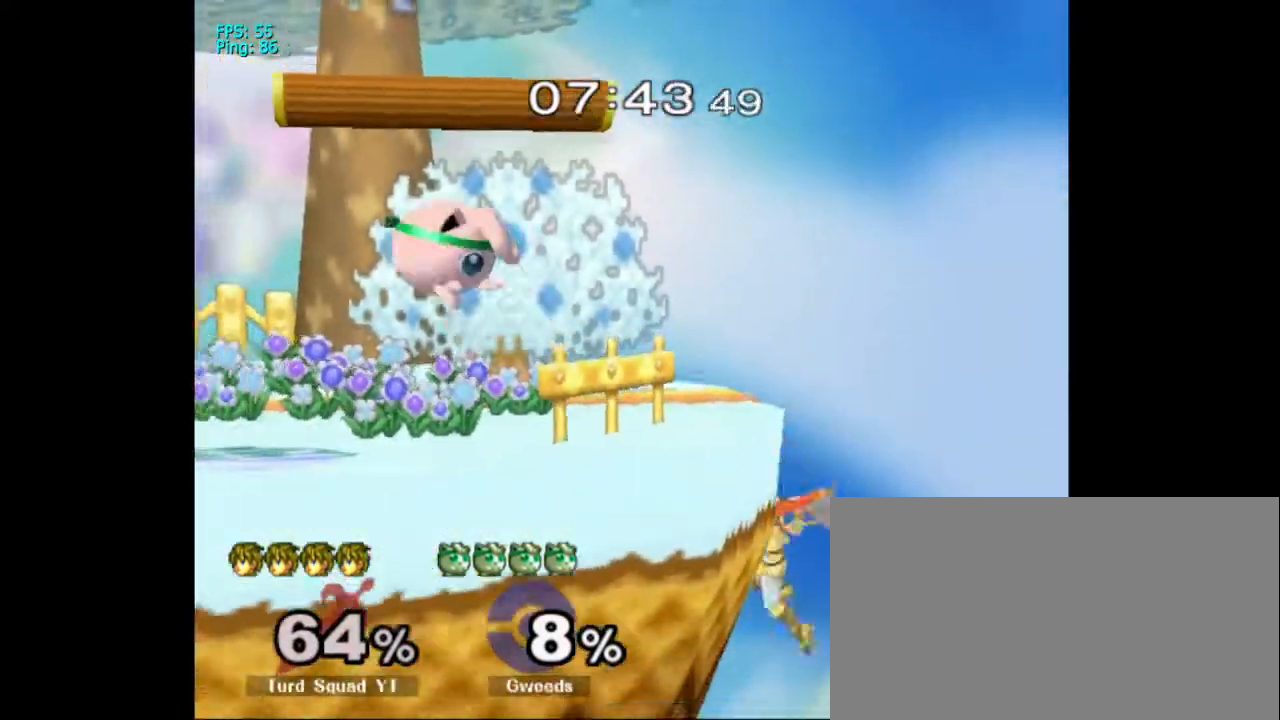
{"dt_ms": 500, "buttons": [], "left_stick": "up-left", "right_stick": "center", "events": [[67, "X", "down"], [200, "X", "up"], [200, "left_stick", "up-left"]]}
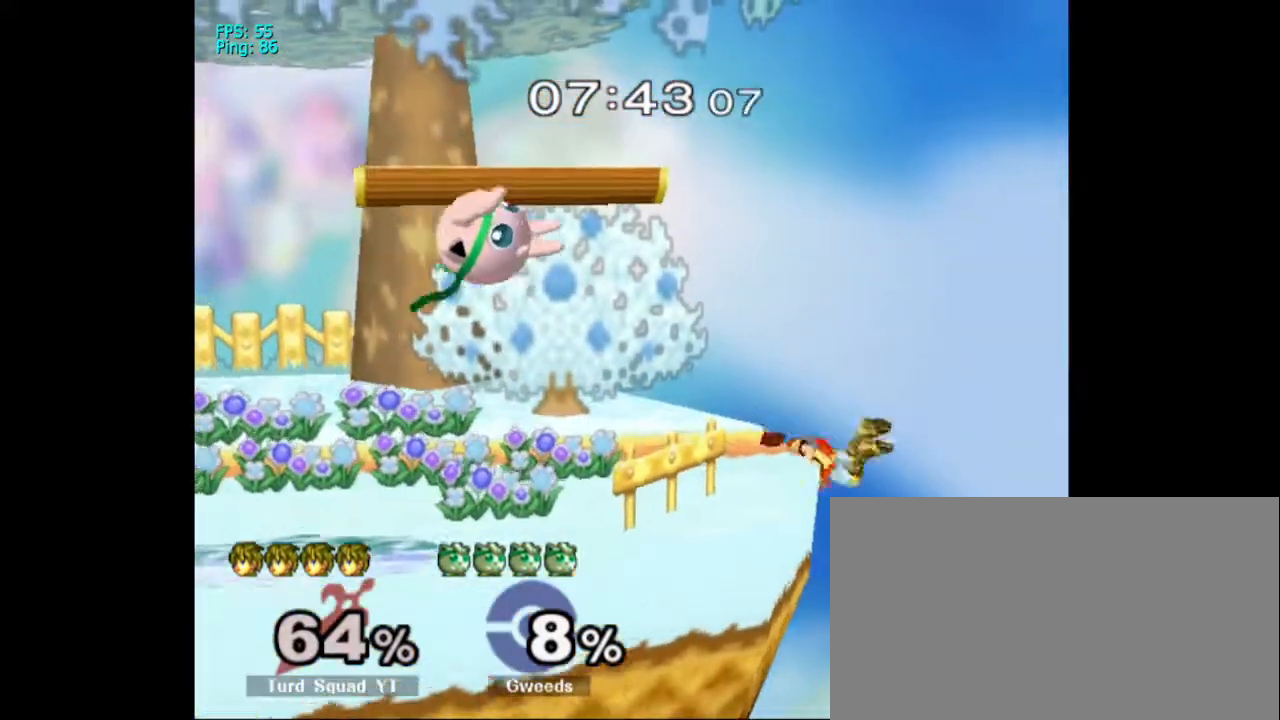
{"dt_ms": 500, "buttons": ["X"], "left_stick": "down", "right_stick": "center", "events": [[233, "left_stick", "center"], [400, "left_stick", "down"], [500, "X", "down"]]}